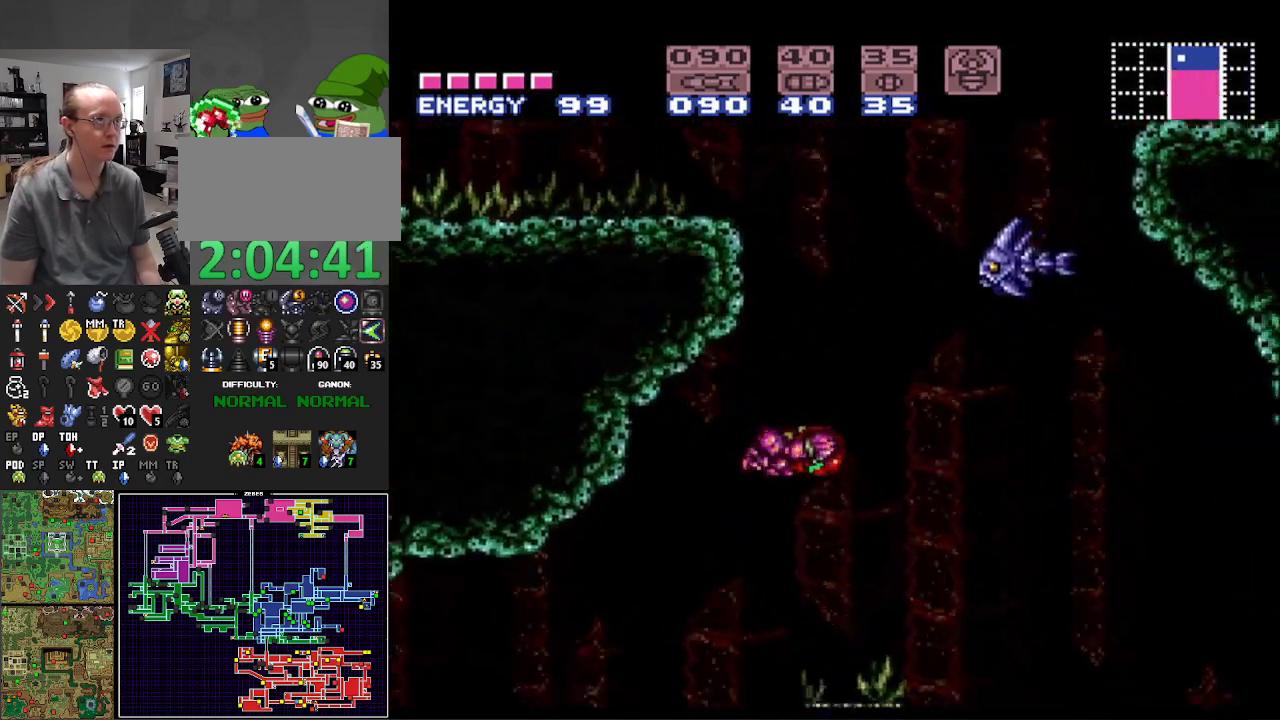
Gameplay with a controller (Nintendo layout); each line is a JSON object with the inputs held at the frame after it. "events" lists button and stick changes between this image and that frame as [ms after this image, input, new state], when the widget could be followed in between. Not read: L3 R3.
{"buttons": ["A", "B", "DPAD_UP"], "events": [[183, "A", "up"], [200, "DPAD_RIGHT", "up"], [200, "DPAD_UP", "down"], [467, "A", "down"]]}
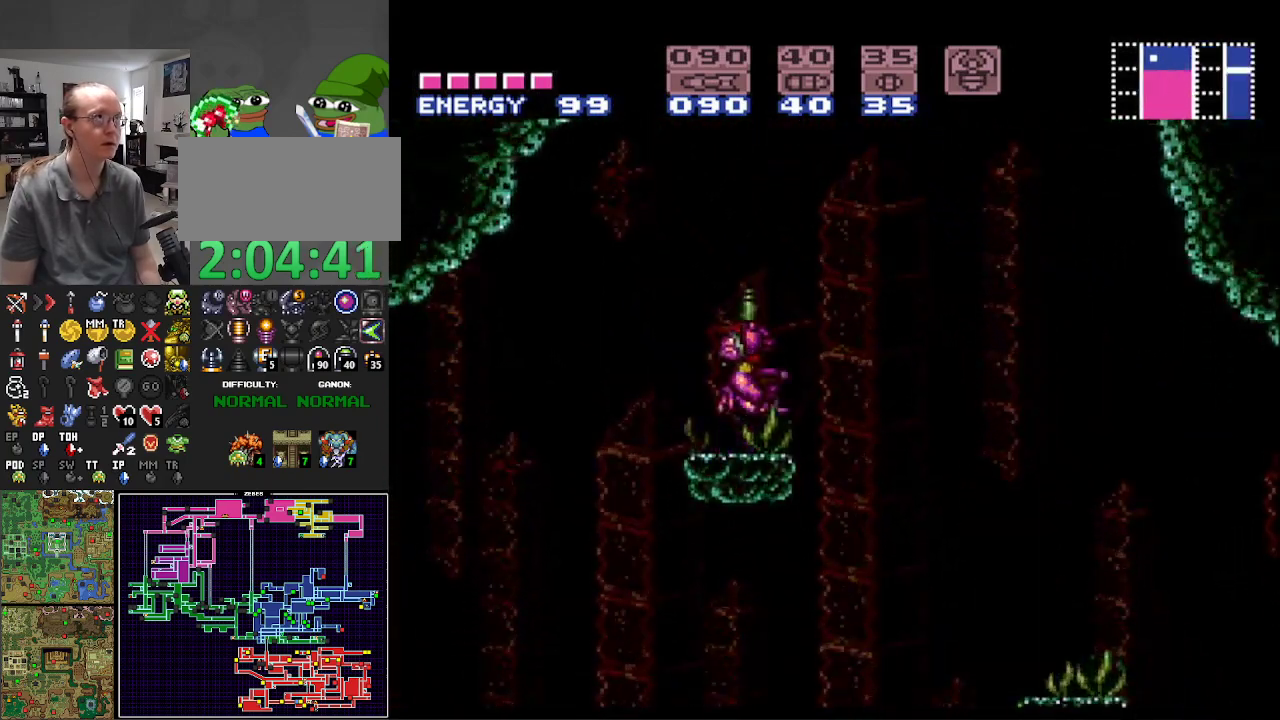
{"buttons": ["B", "DPAD_UP"], "events": [[167, "X", "down"], [283, "X", "up"], [317, "A", "up"], [367, "X", "down"], [467, "X", "up"]]}
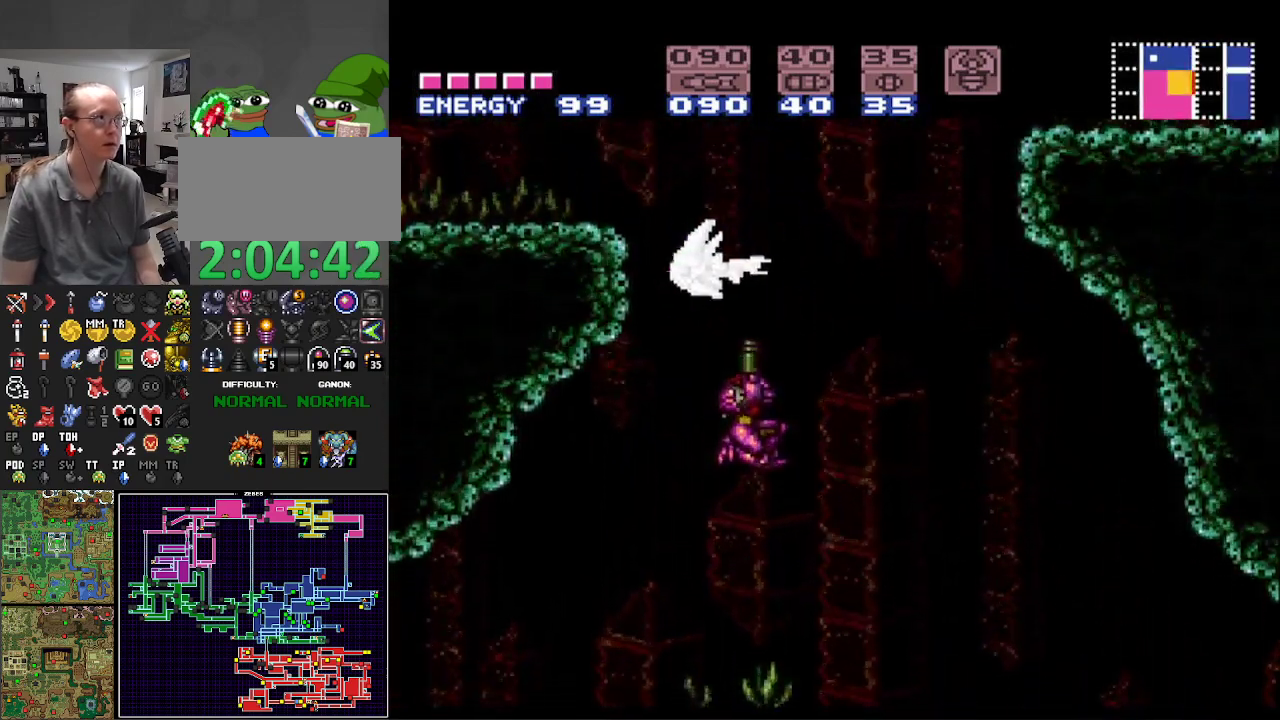
{"buttons": ["B", "DPAD_UP"], "events": [[50, "X", "down"], [167, "X", "up"], [233, "X", "down"], [350, "X", "up"]]}
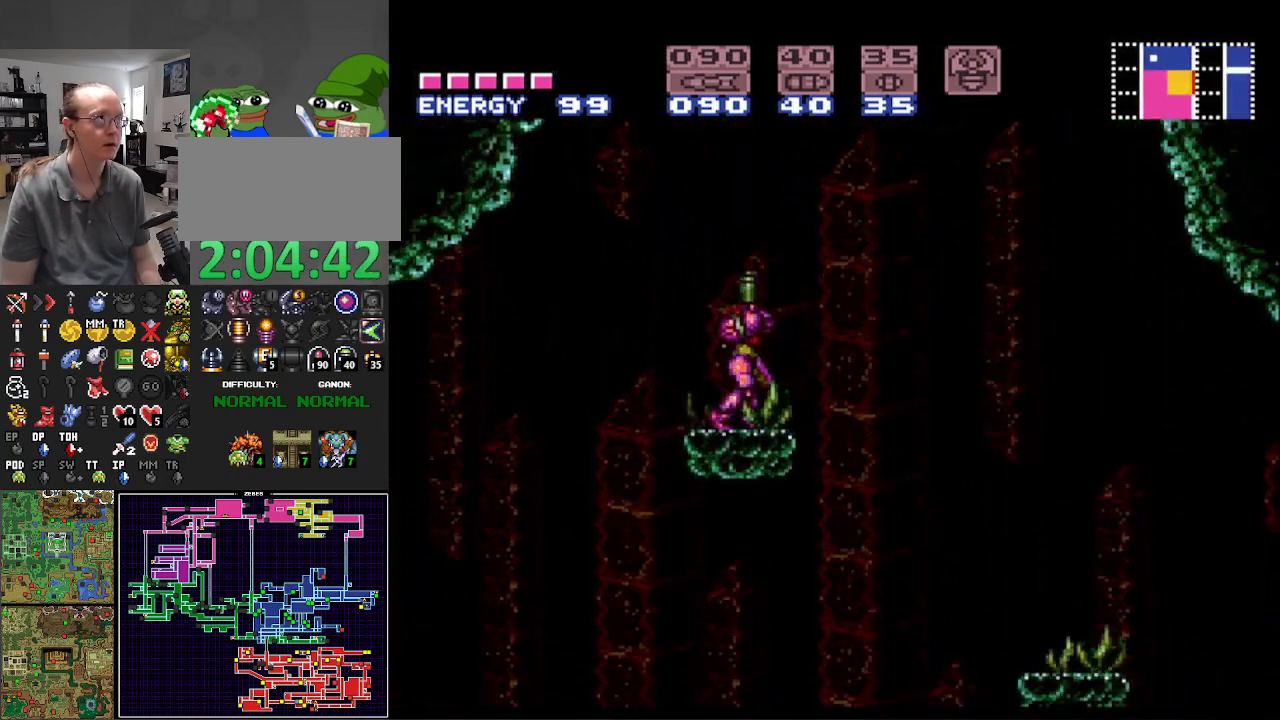
{"buttons": ["B", "DPAD_UP"], "events": [[83, "A", "down"], [333, "X", "down"], [417, "A", "up"], [450, "X", "up"]]}
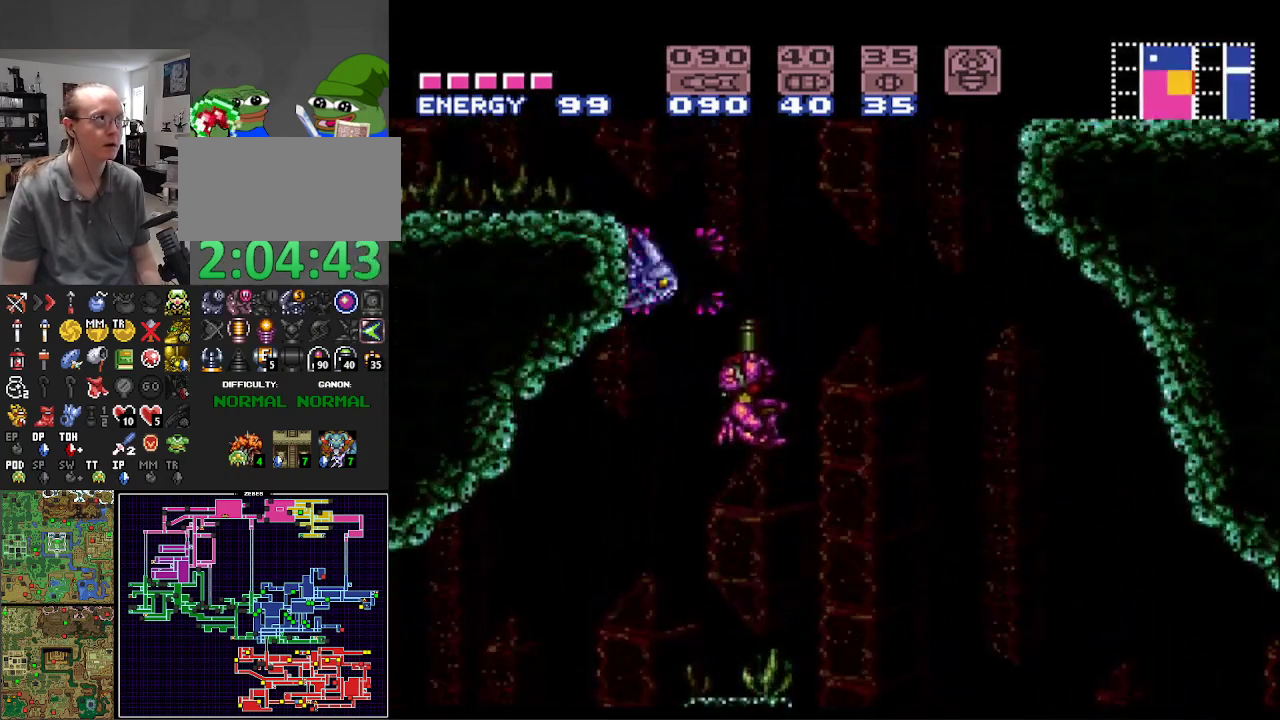
{"buttons": ["B", "X", "DPAD_UP"], "events": [[50, "X", "down"], [150, "X", "up"], [250, "X", "down"], [333, "X", "up"], [433, "X", "down"]]}
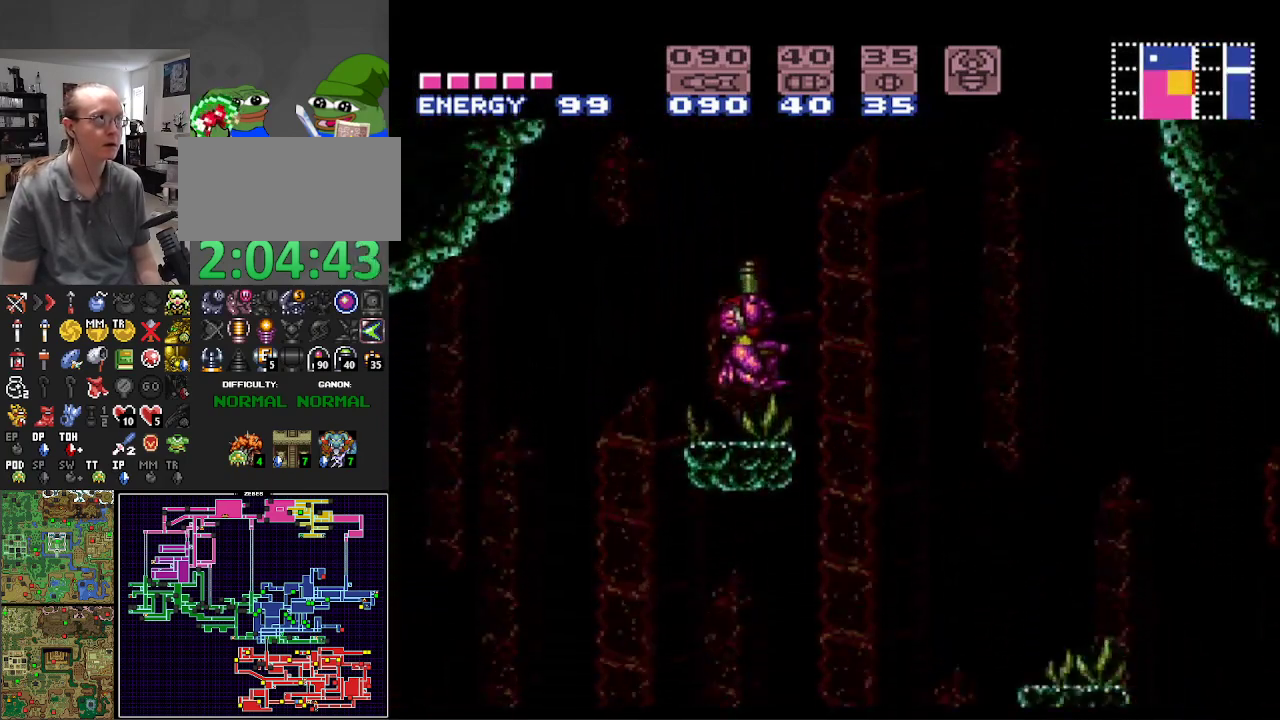
{"buttons": ["B"], "events": [[33, "X", "up"], [150, "DPAD_UP", "up"], [350, "DPAD_RIGHT", "down"], [433, "DPAD_RIGHT", "up"]]}
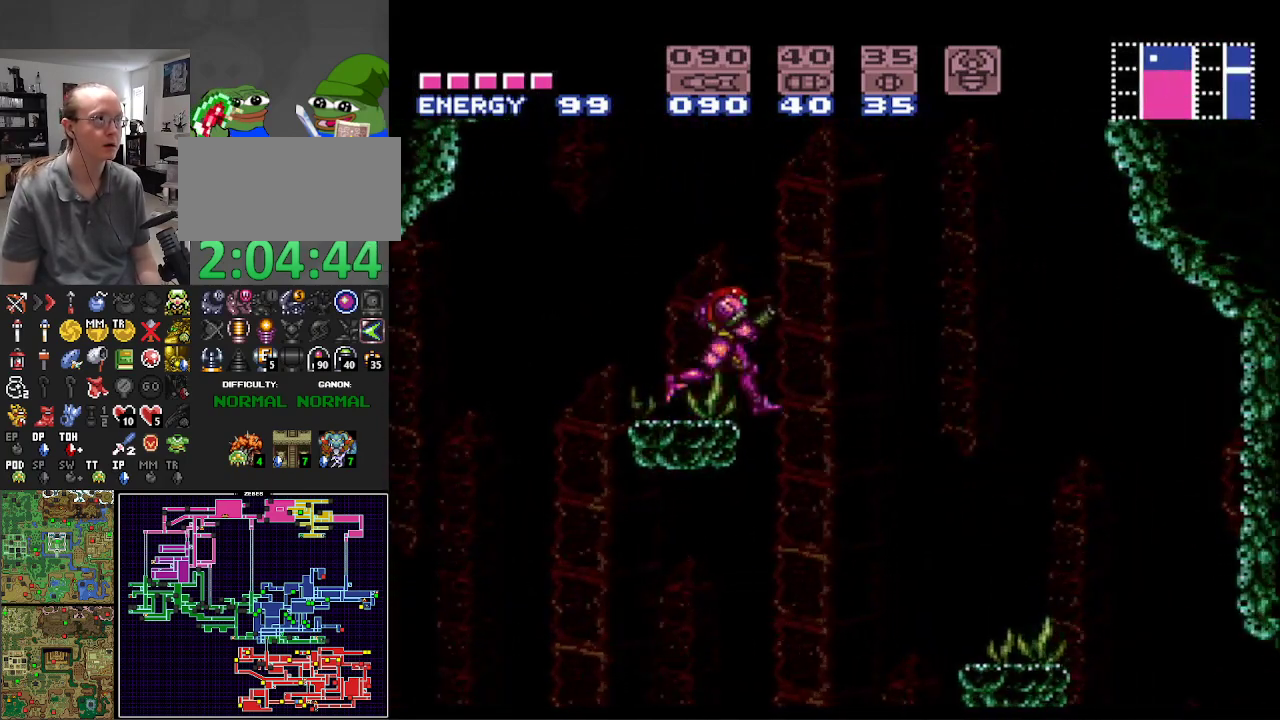
{"buttons": ["B"], "events": [[433, "DPAD_RIGHT", "down"], [467, "DPAD_RIGHT", "up"]]}
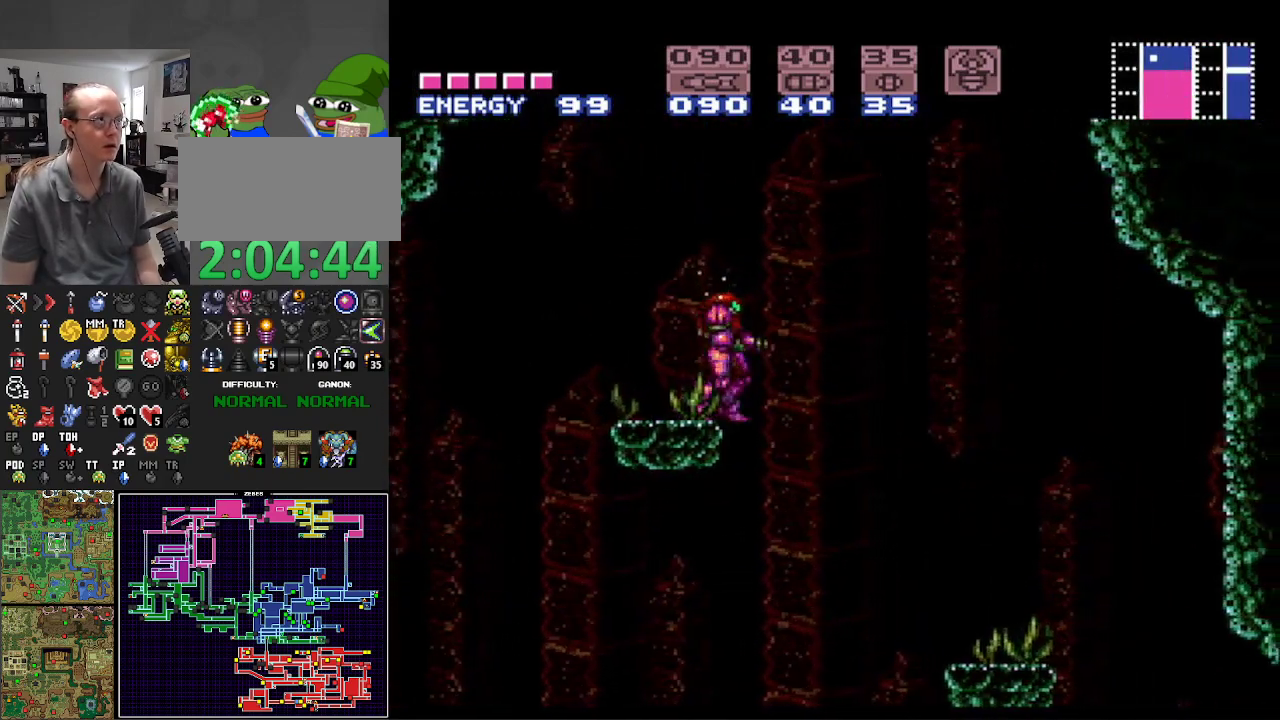
{"buttons": ["B", "DPAD_LEFT"], "events": [[467, "DPAD_LEFT", "down"]]}
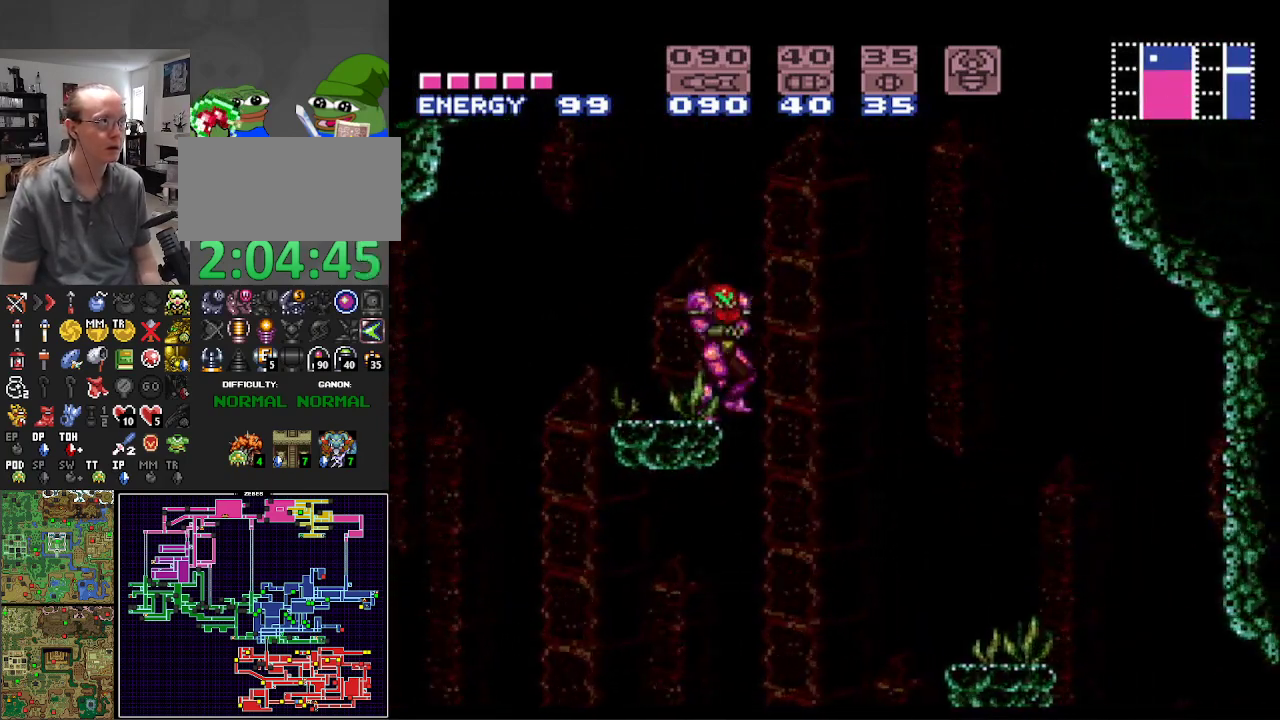
{"buttons": ["A", "B", "DPAD_RIGHT"], "events": [[233, "A", "down"], [450, "DPAD_LEFT", "up"], [483, "DPAD_RIGHT", "down"]]}
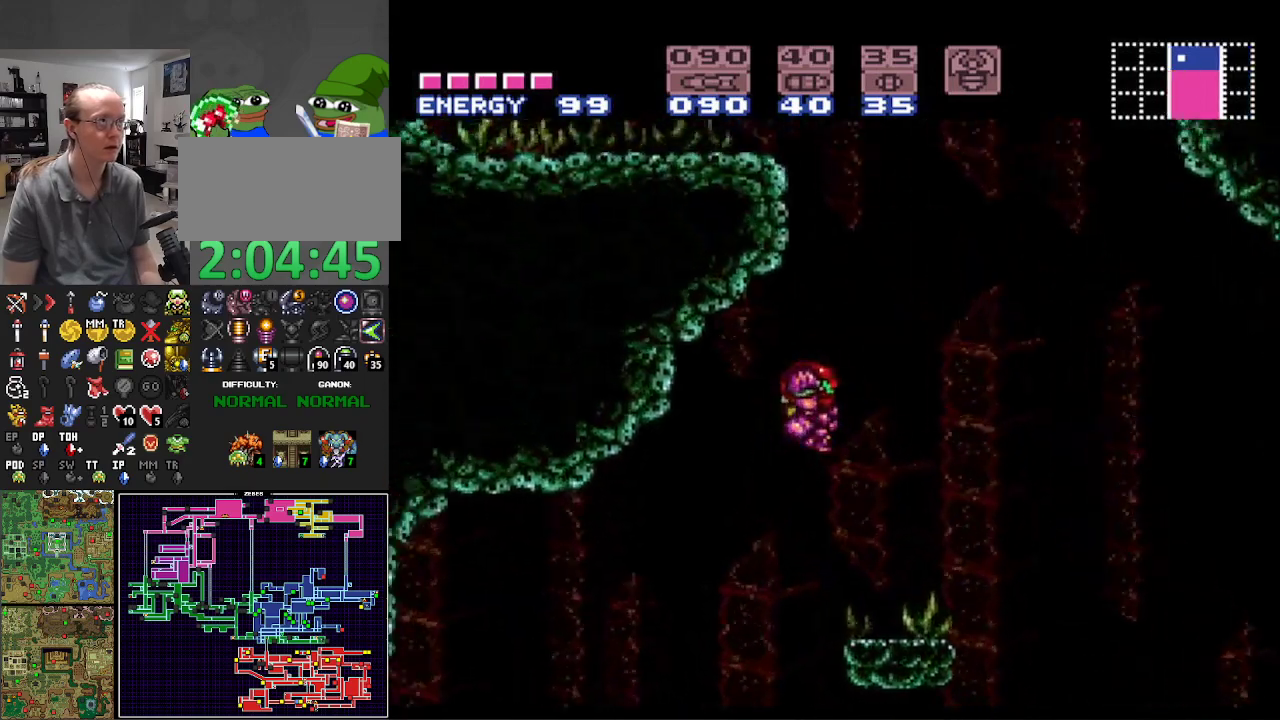
{"buttons": ["A", "B", "DPAD_LEFT"], "events": [[250, "DPAD_RIGHT", "up"], [267, "DPAD_LEFT", "down"]]}
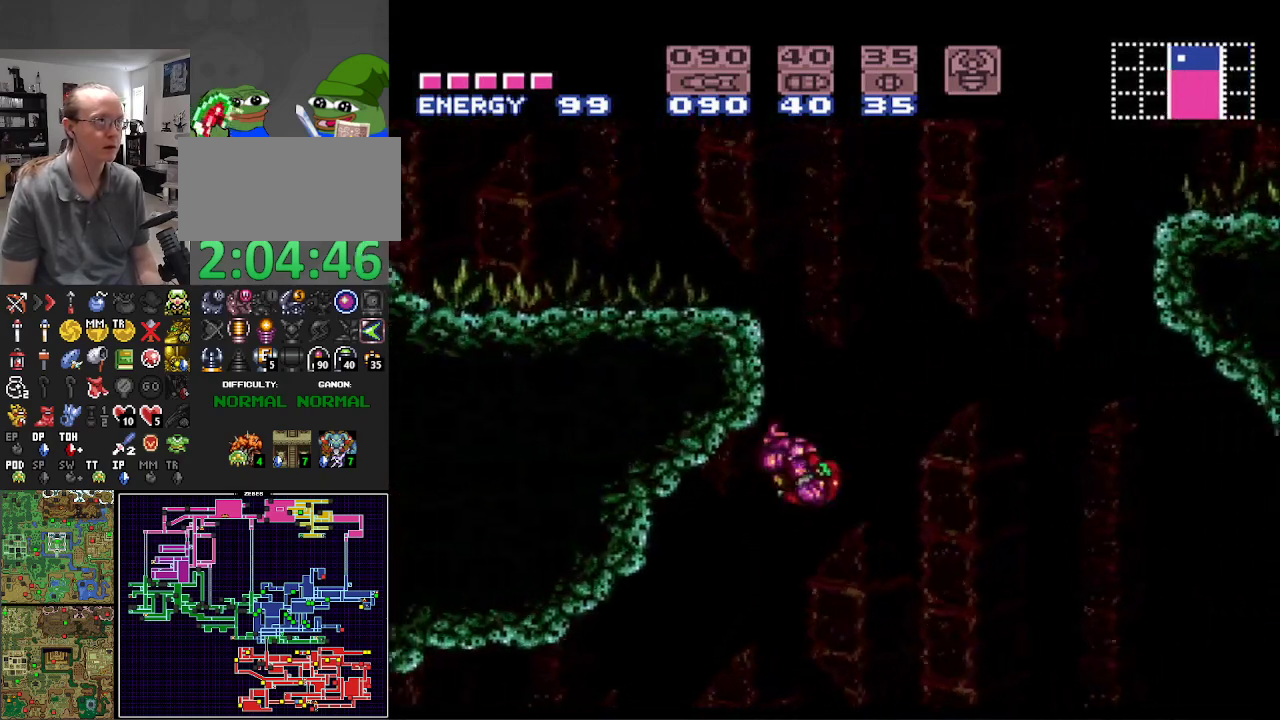
{"buttons": ["B", "DPAD_RIGHT"], "events": [[67, "DPAD_LEFT", "up"], [83, "A", "up"], [83, "DPAD_RIGHT", "down"], [117, "B", "up"], [133, "B", "down"], [150, "A", "down"], [350, "A", "up"]]}
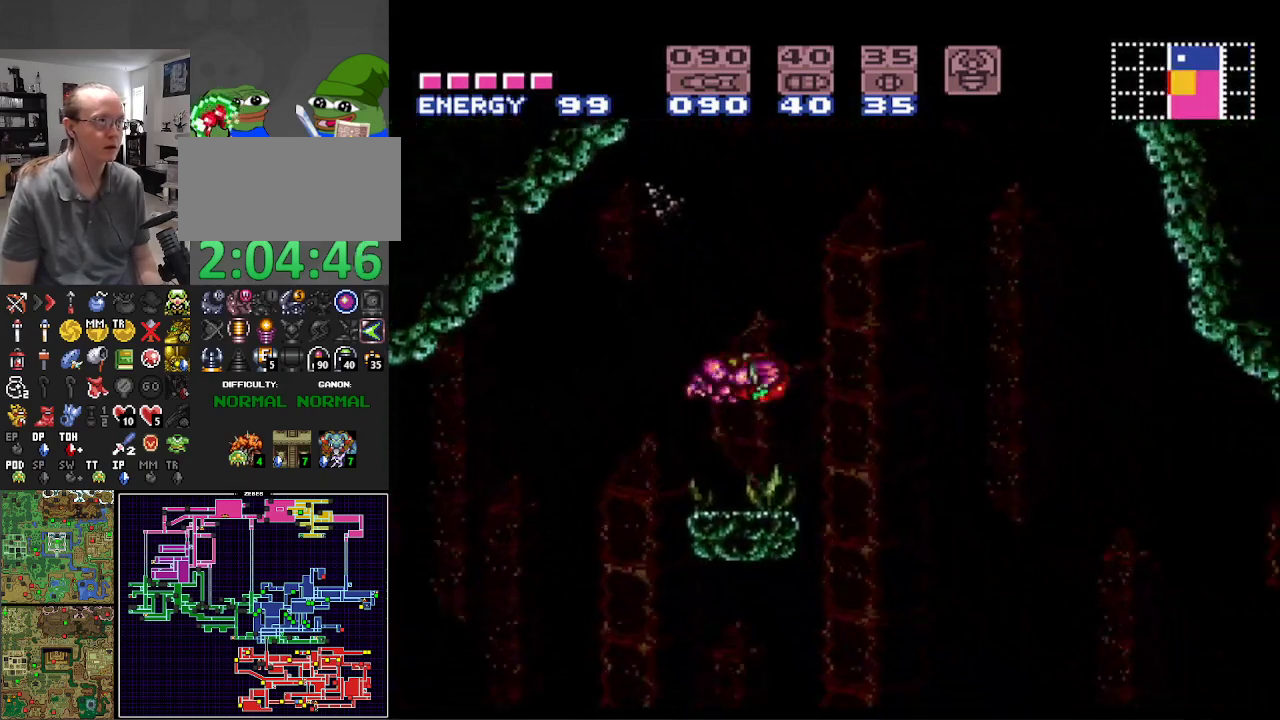
{"buttons": ["B"], "events": [[100, "DPAD_RIGHT", "up"]]}
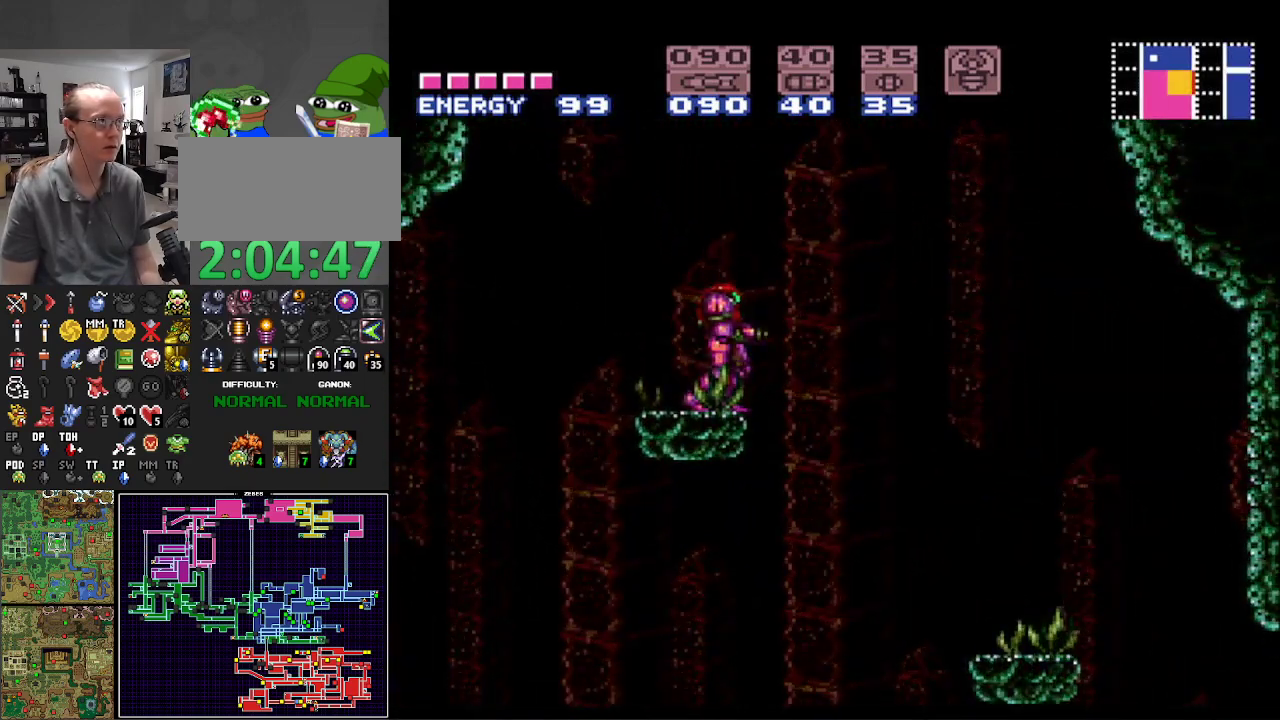
{"buttons": ["B", "DPAD_LEFT"], "events": [[350, "DPAD_LEFT", "down"]]}
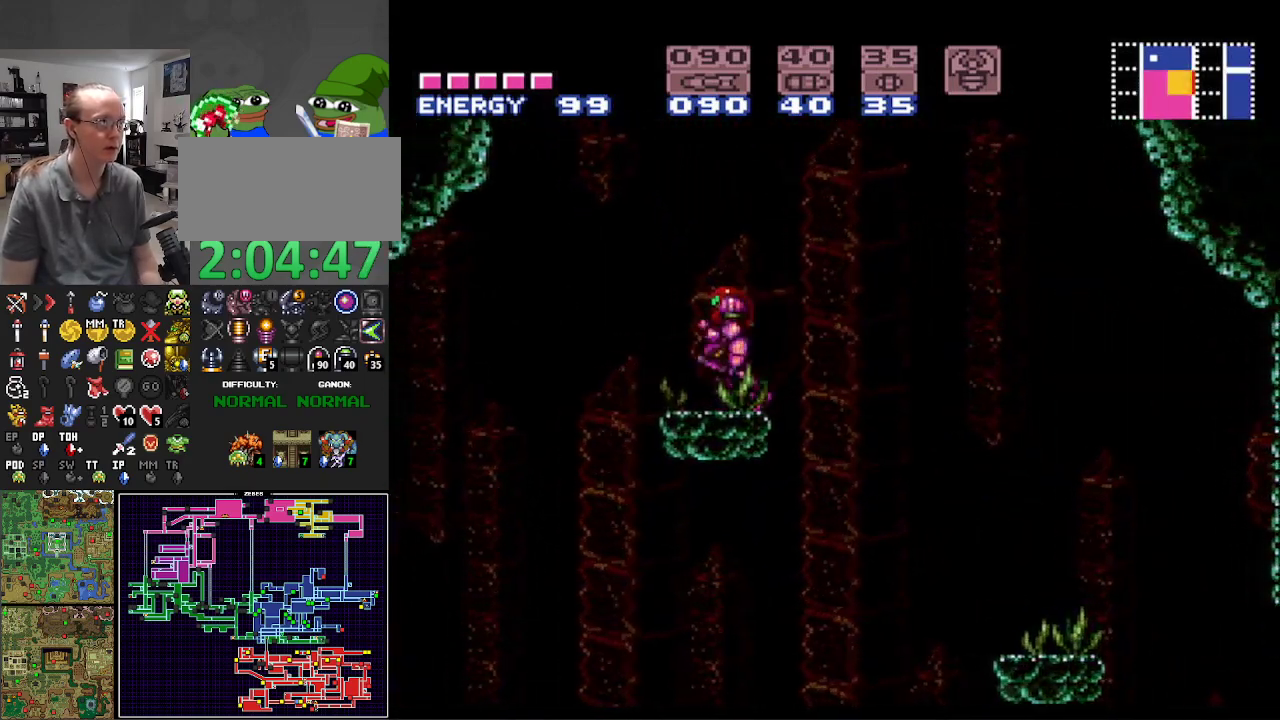
{"buttons": ["A", "B", "DPAD_RIGHT"], "events": [[83, "A", "down"], [367, "DPAD_LEFT", "up"], [367, "DPAD_RIGHT", "down"]]}
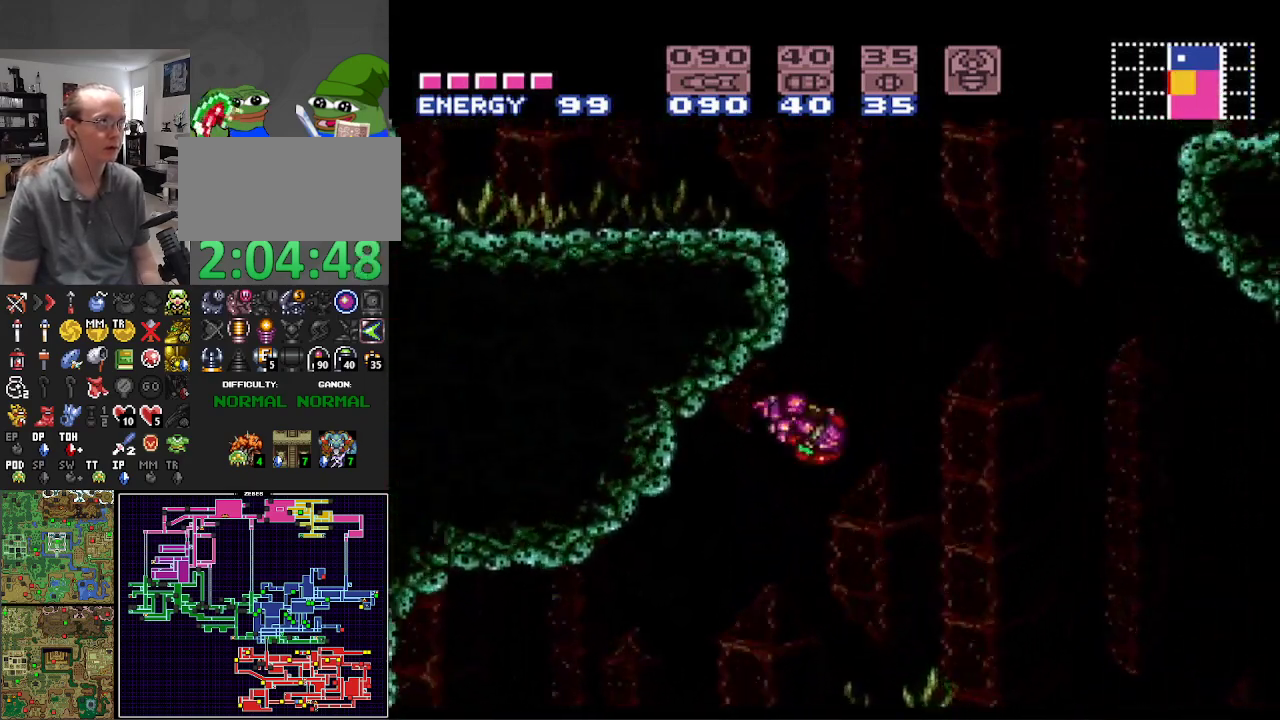
{"buttons": ["A", "B", "DPAD_RIGHT"], "events": [[167, "DPAD_LEFT", "down"], [167, "DPAD_RIGHT", "up"], [433, "DPAD_LEFT", "up"], [450, "DPAD_RIGHT", "down"]]}
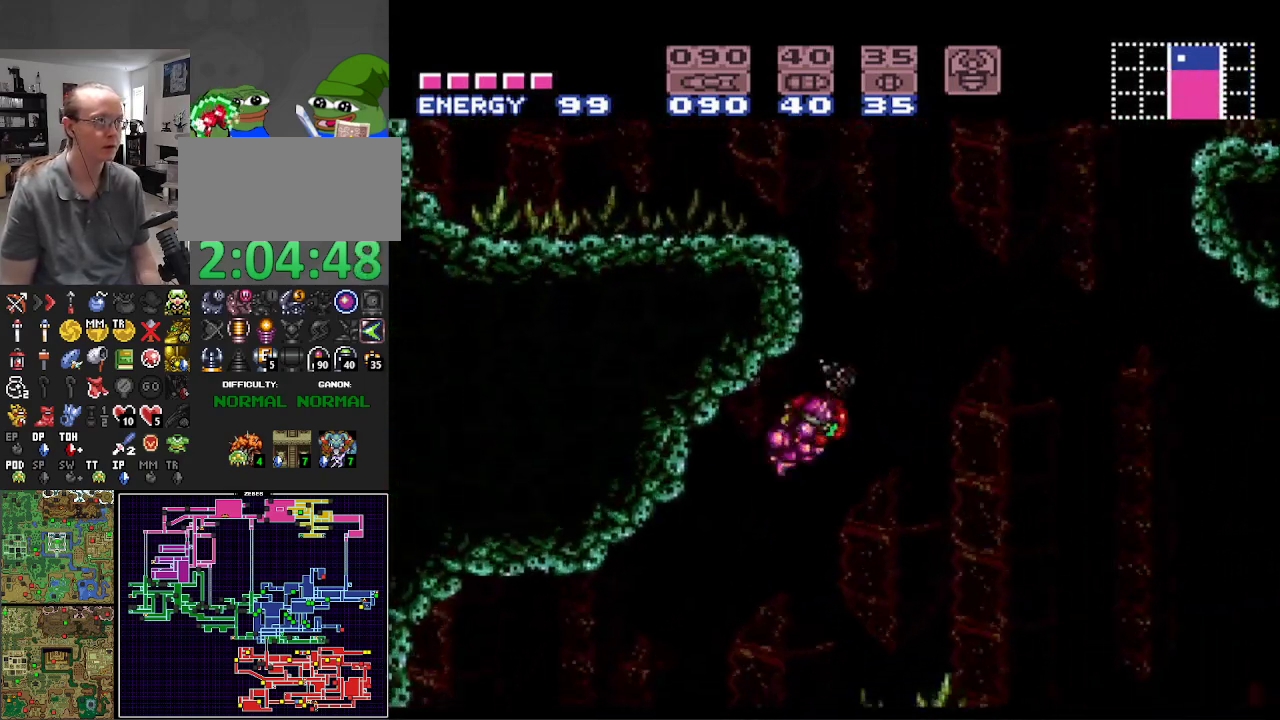
{"buttons": ["B"], "events": [[500, "A", "up"], [500, "DPAD_RIGHT", "up"]]}
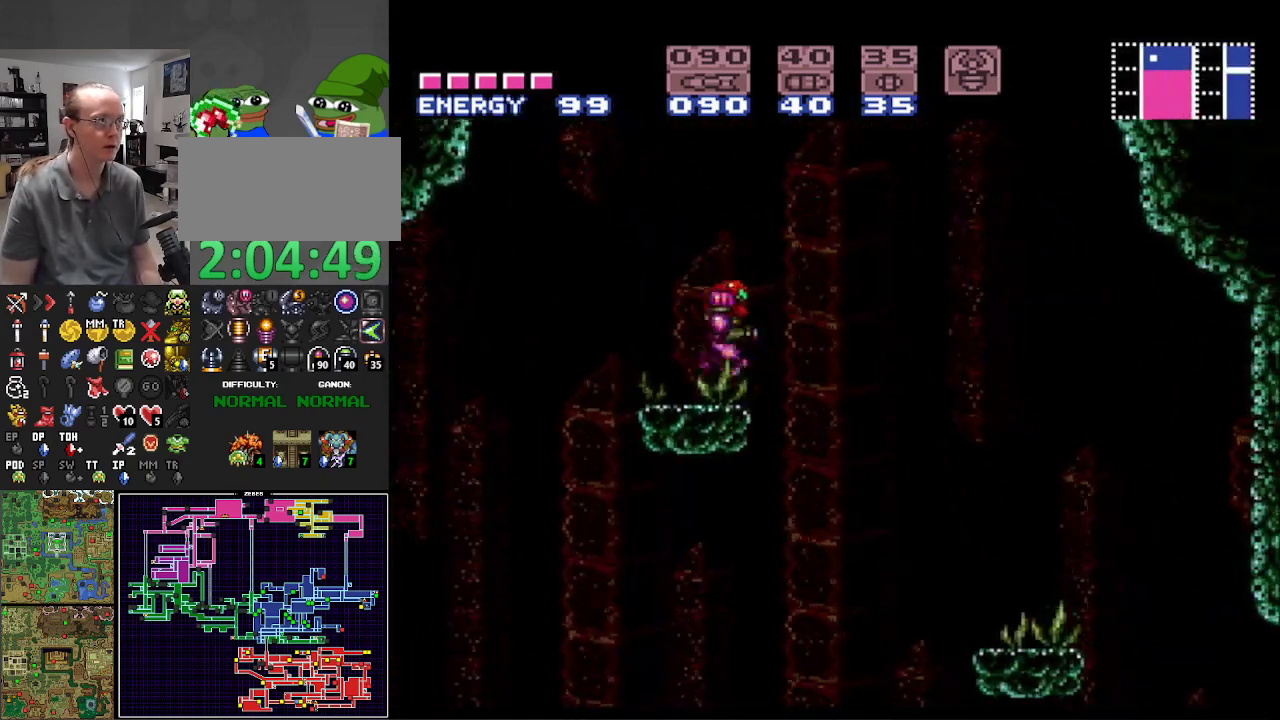
{"buttons": ["B"], "events": [[267, "DPAD_RIGHT", "down"], [317, "DPAD_RIGHT", "up"]]}
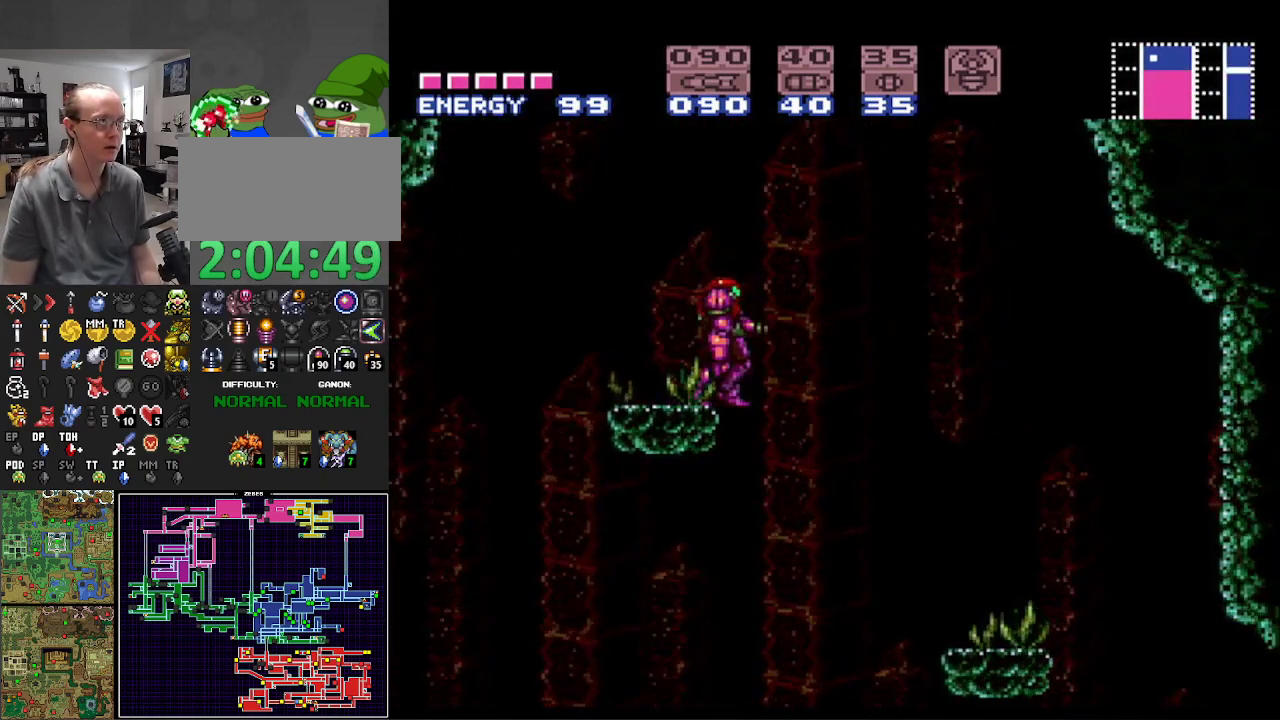
{"buttons": ["B", "DPAD_LEFT"], "events": [[400, "DPAD_LEFT", "down"]]}
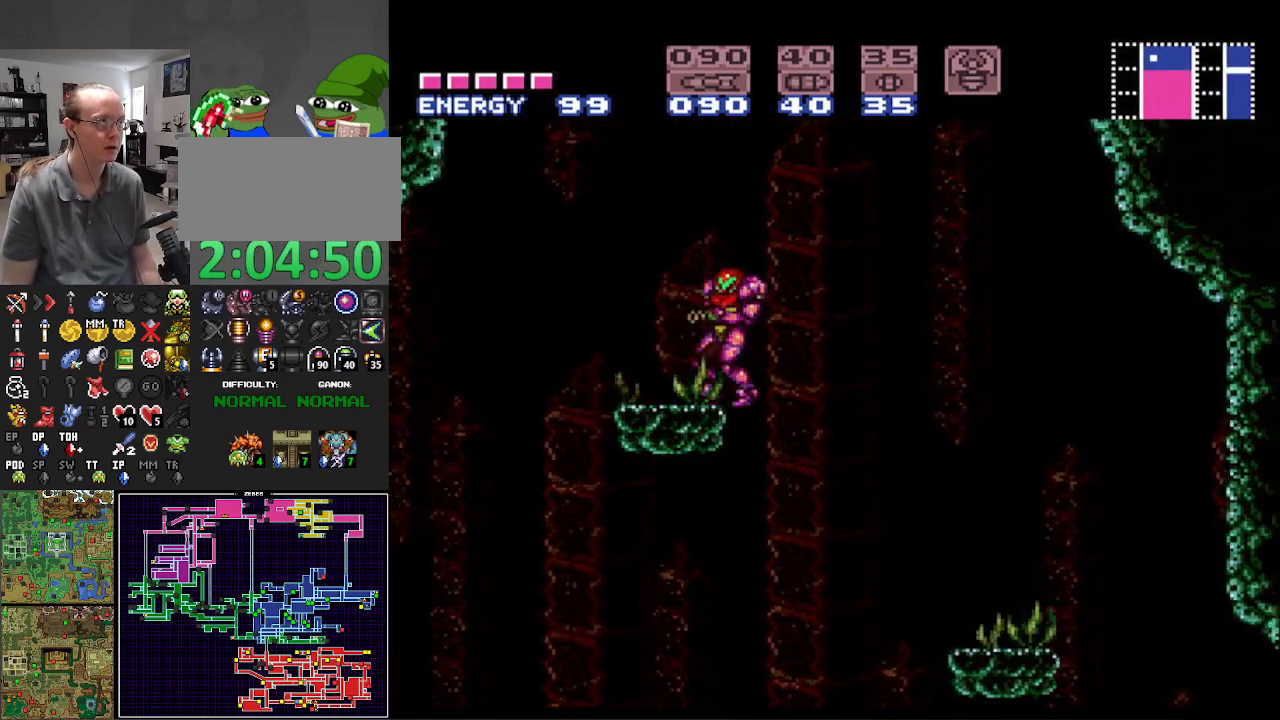
{"buttons": ["A", "B", "DPAD_RIGHT"], "events": [[250, "A", "down"], [317, "DPAD_LEFT", "up"], [350, "DPAD_RIGHT", "down"]]}
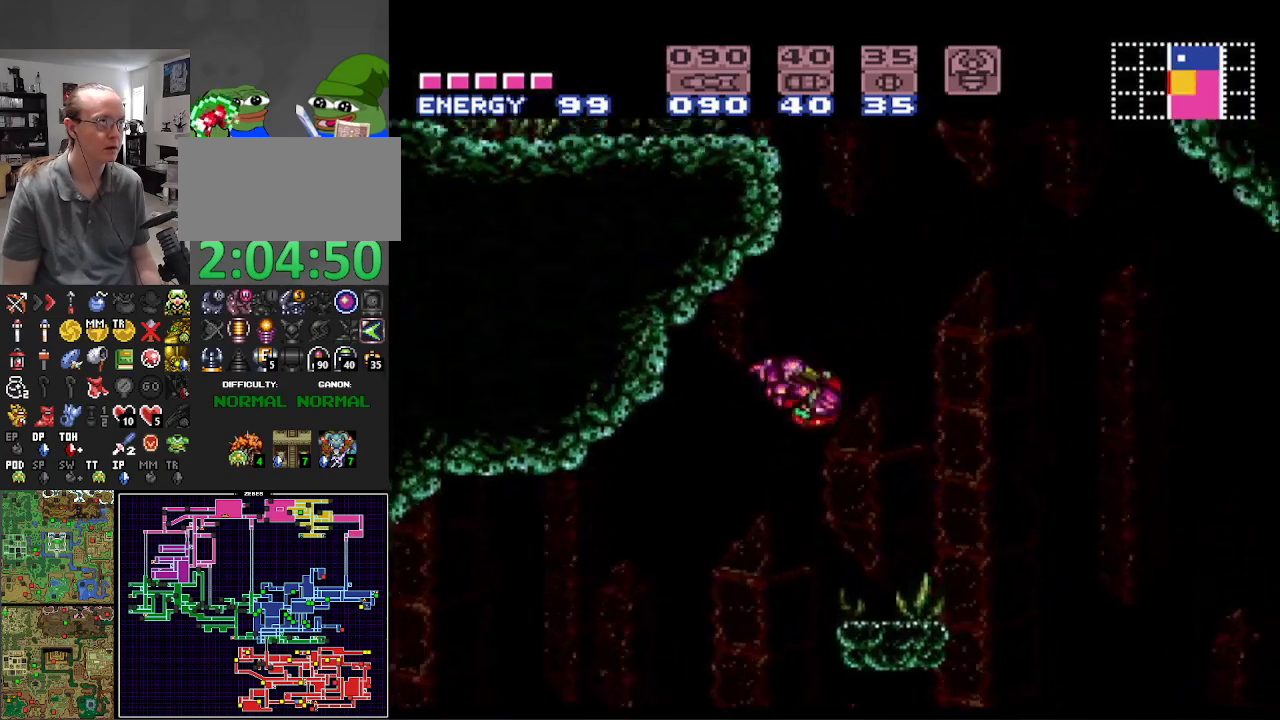
{"buttons": ["A", "B", "DPAD_LEFT"], "events": [[200, "DPAD_RIGHT", "up"], [233, "DPAD_LEFT", "down"]]}
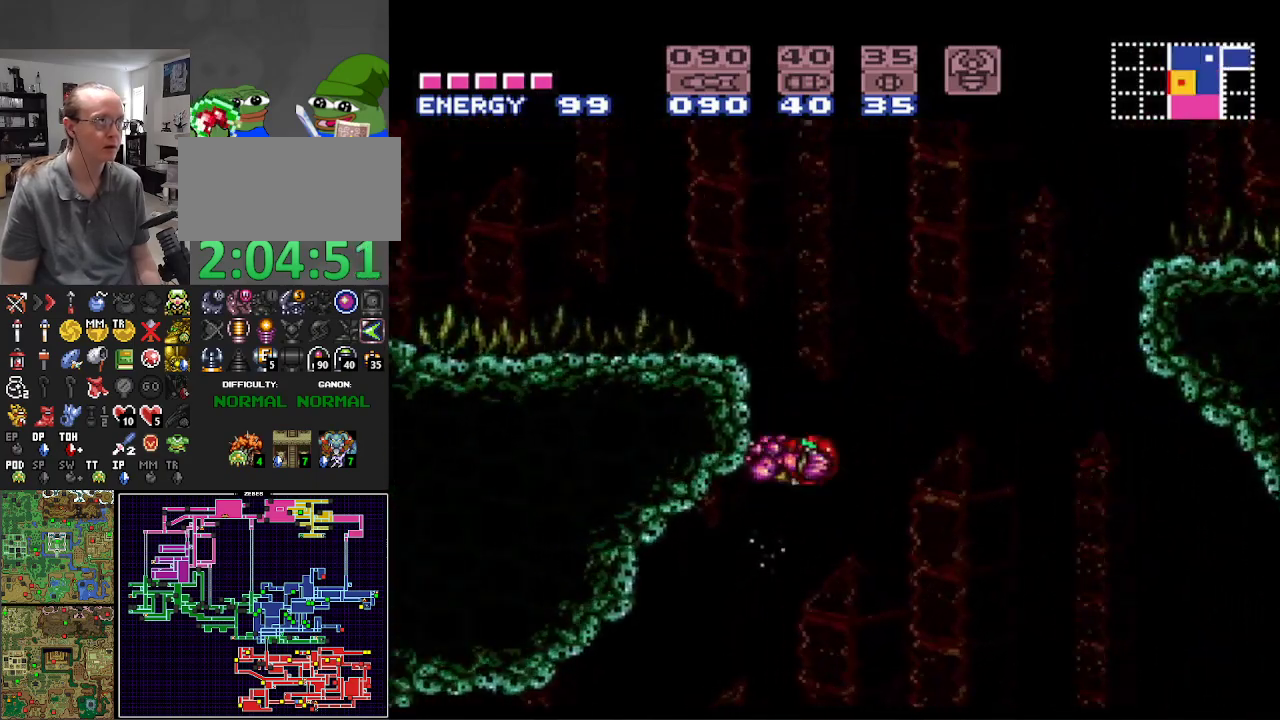
{"buttons": ["A", "B", "DPAD_LEFT"], "events": [[33, "DPAD_LEFT", "up"], [50, "A", "up"], [67, "DPAD_RIGHT", "down"], [83, "B", "up"], [117, "B", "down"], [150, "A", "down"], [200, "DPAD_RIGHT", "up"], [217, "DPAD_LEFT", "down"]]}
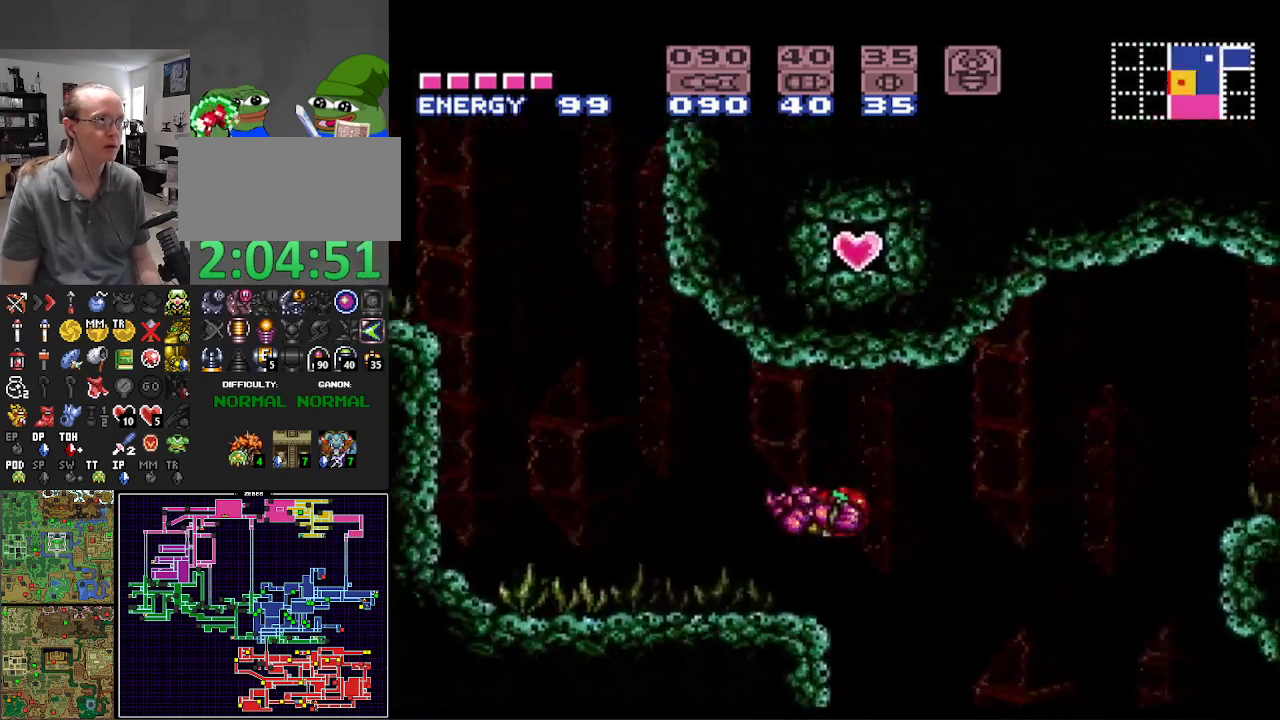
{"buttons": ["B", "DPAD_LEFT"], "events": [[17, "A", "up"]]}
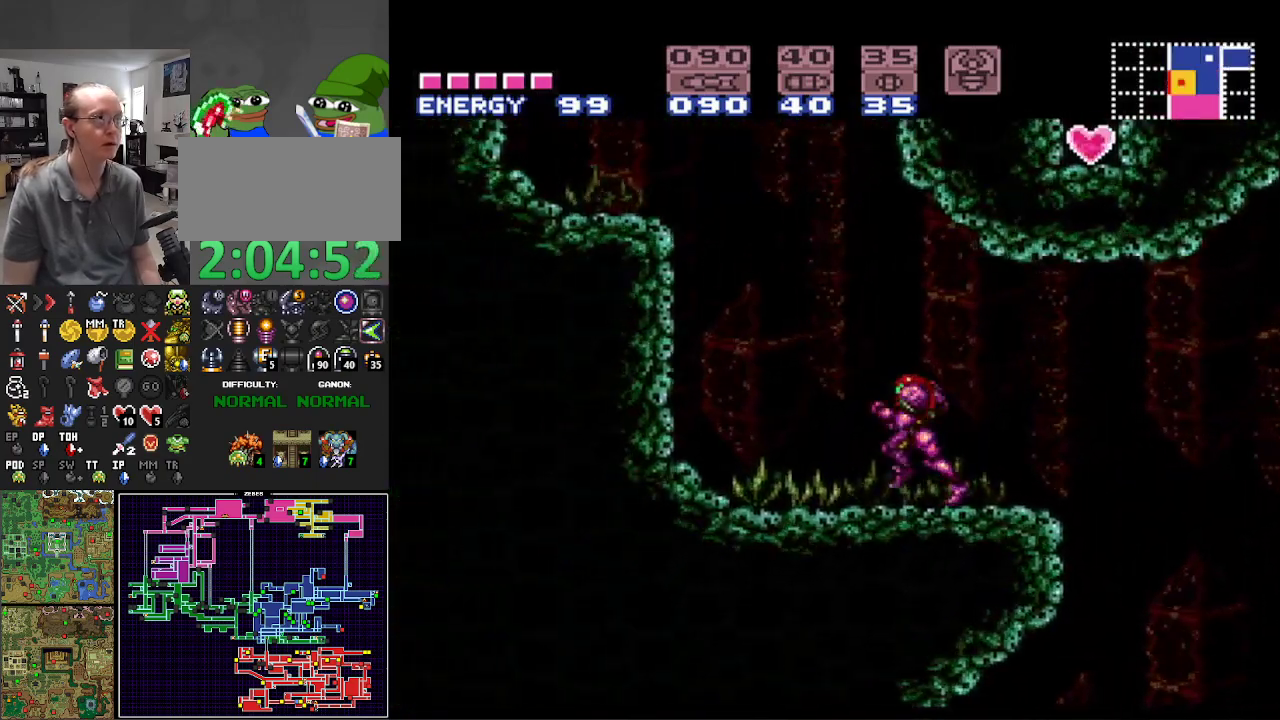
{"buttons": ["A", "B", "DPAD_RIGHT"], "events": [[117, "A", "down"], [217, "DPAD_LEFT", "up"], [233, "DPAD_UP", "down"], [267, "DPAD_RIGHT", "down"], [267, "DPAD_UP", "up"]]}
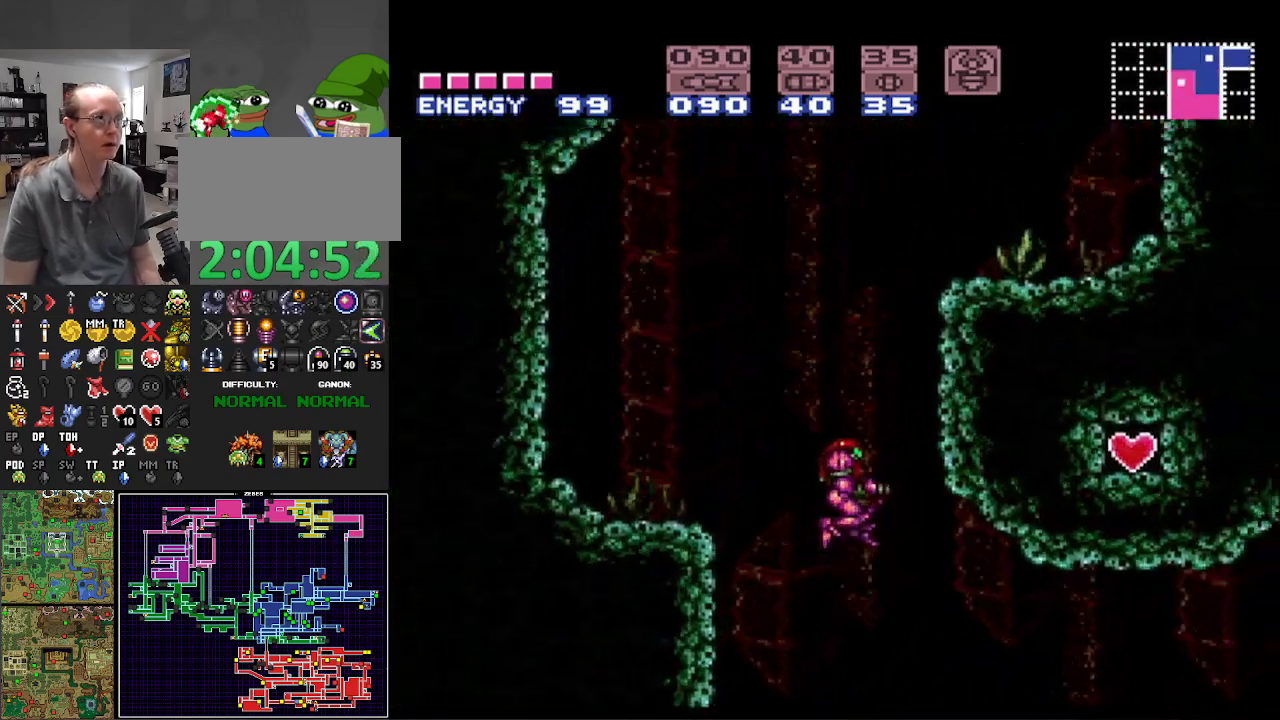
{"buttons": ["B"], "events": [[283, "A", "up"], [283, "DPAD_RIGHT", "up"]]}
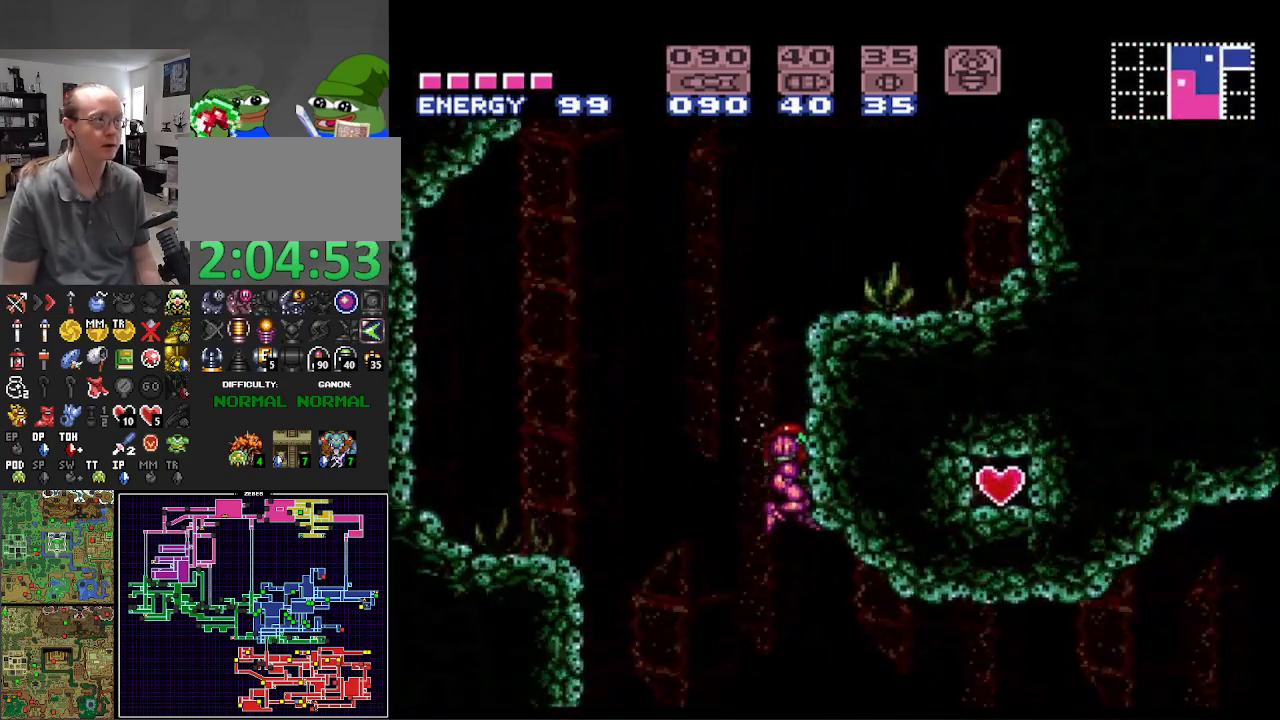
{"buttons": ["B", "DPAD_LEFT"], "events": [[333, "DPAD_LEFT", "down"]]}
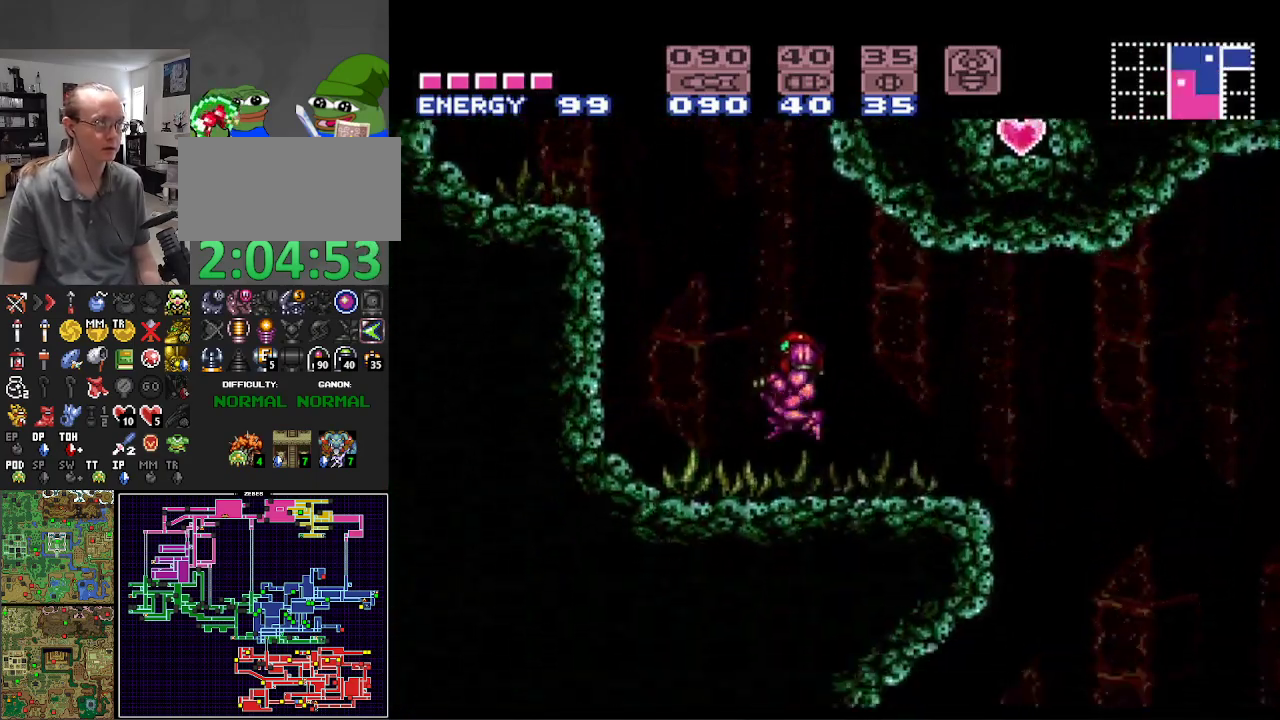
{"buttons": ["DPAD_RIGHT"], "events": [[233, "A", "down"], [433, "DPAD_LEFT", "up"], [467, "A", "up"], [483, "B", "up"], [500, "DPAD_RIGHT", "down"]]}
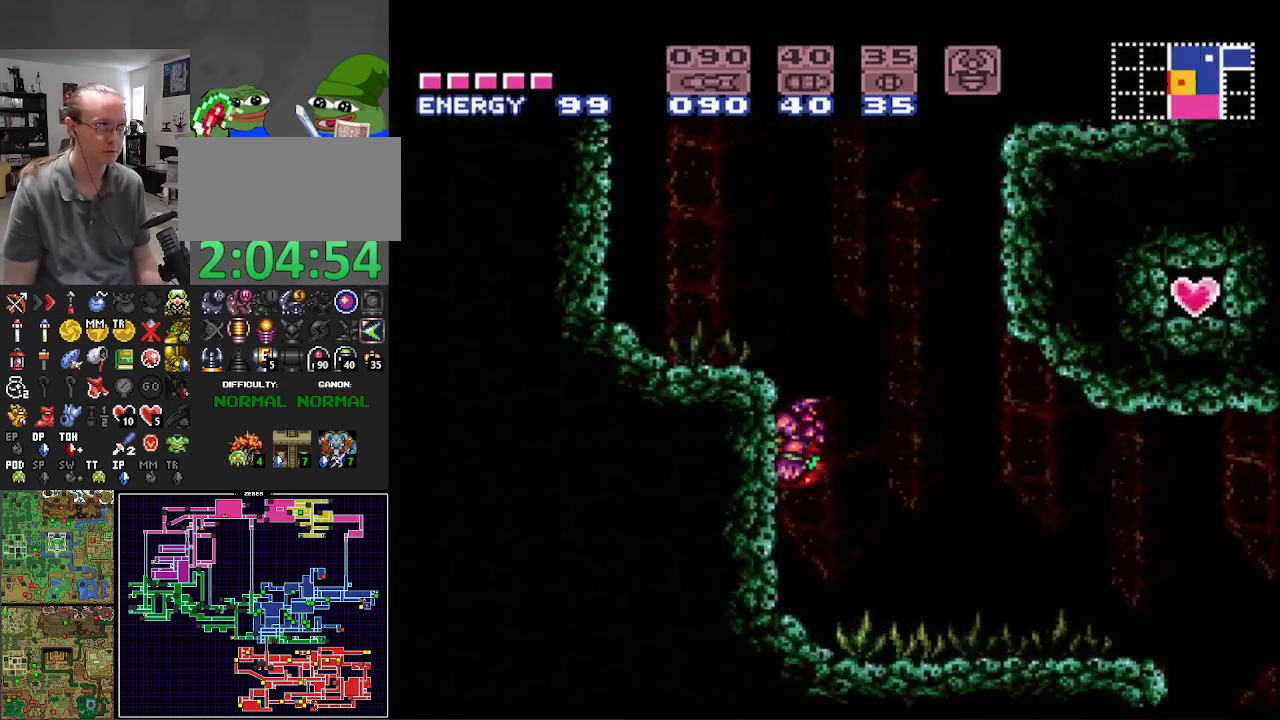
{"buttons": ["A", "B", "DPAD_RIGHT"], "events": [[33, "B", "down"], [50, "A", "down"]]}
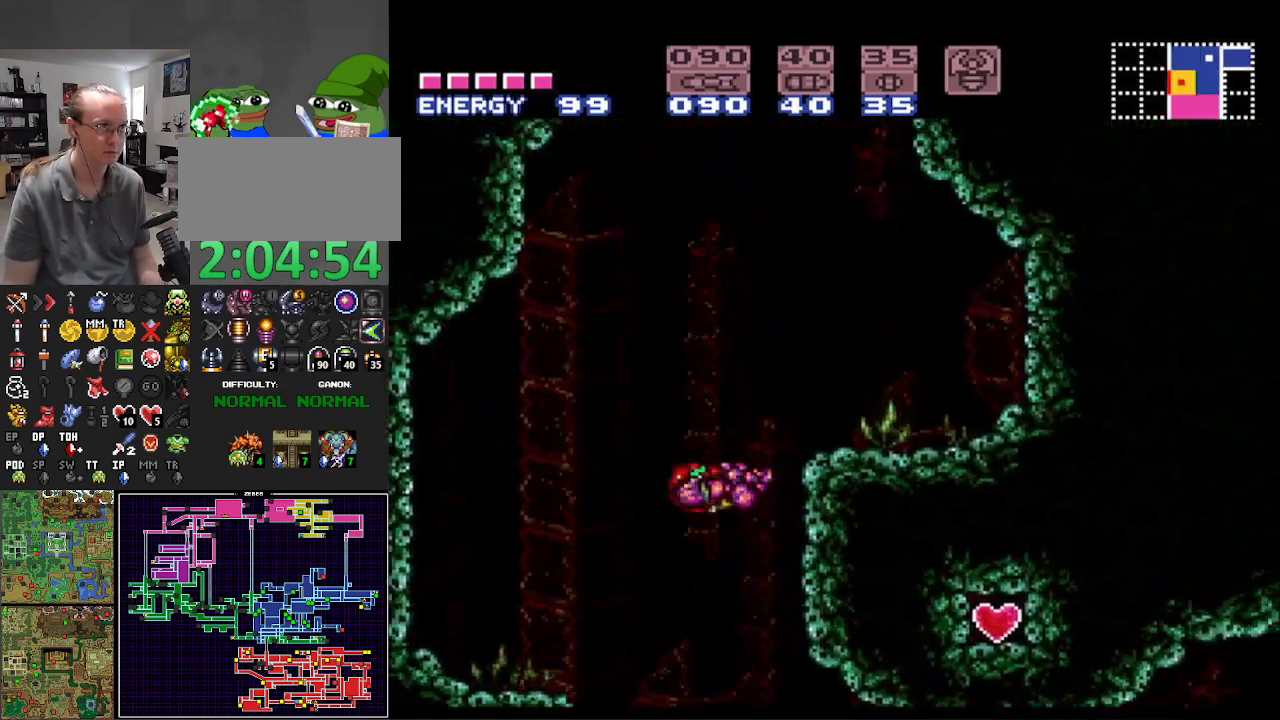
{"buttons": ["A", "B", "DPAD_RIGHT"], "events": [[133, "A", "up"], [250, "DPAD_RIGHT", "up"], [300, "DPAD_LEFT", "down"], [367, "A", "down"], [417, "DPAD_LEFT", "up"], [483, "DPAD_RIGHT", "down"]]}
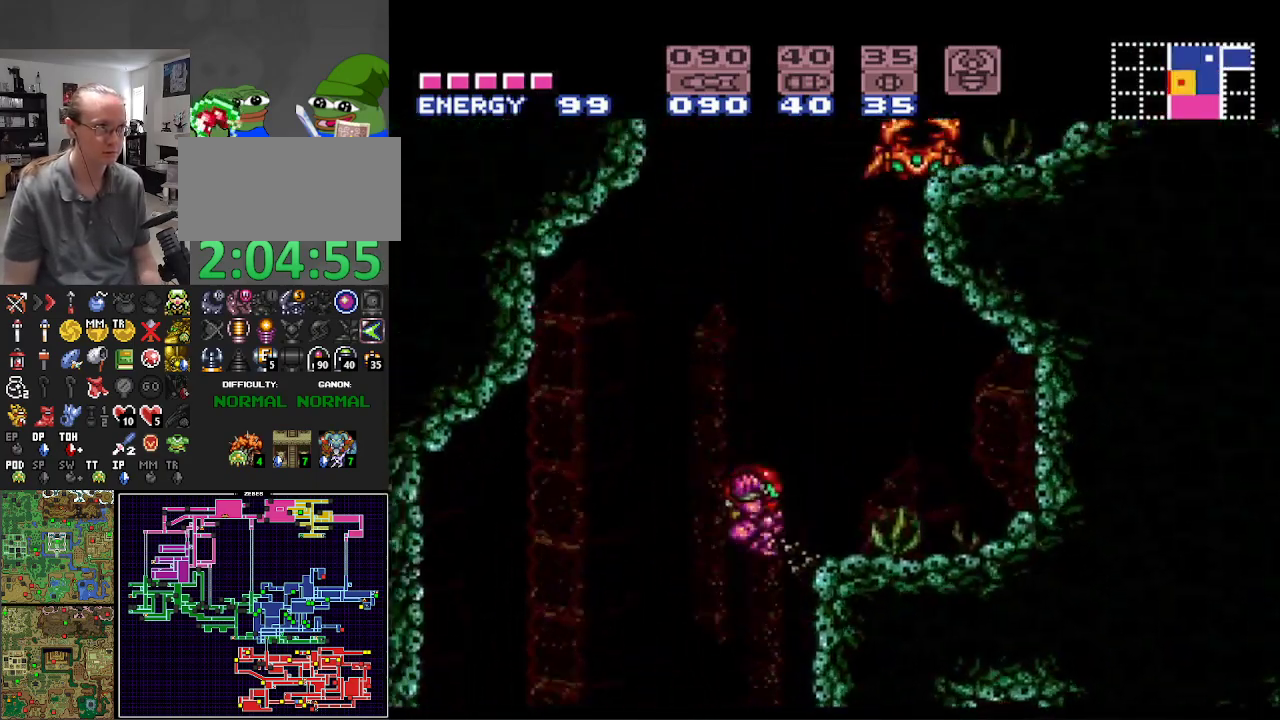
{"buttons": ["B", "X", "DPAD_UP"], "events": [[350, "A", "up"], [383, "DPAD_RIGHT", "up"], [383, "DPAD_UP", "down"], [467, "X", "down"]]}
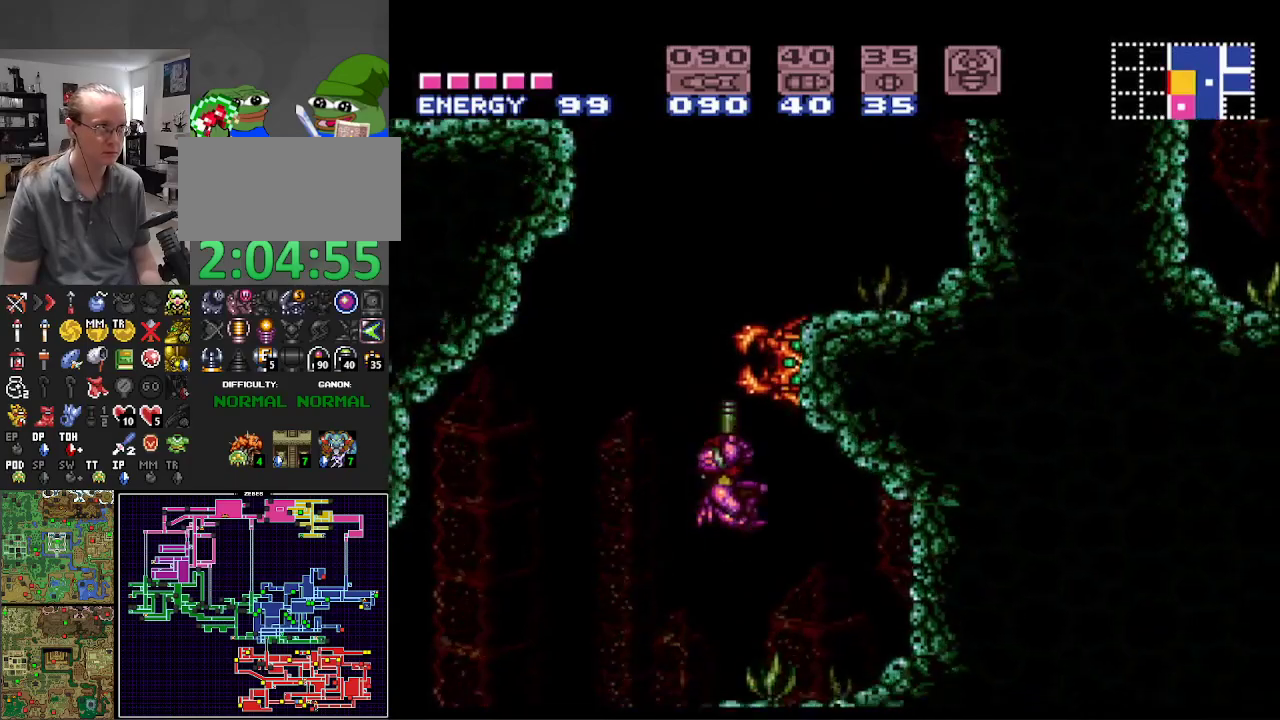
{"buttons": ["B", "X", "DPAD_UP"], "events": [[50, "X", "up"], [167, "X", "down"], [233, "X", "up"], [317, "X", "down"], [417, "X", "up"], [500, "X", "down"]]}
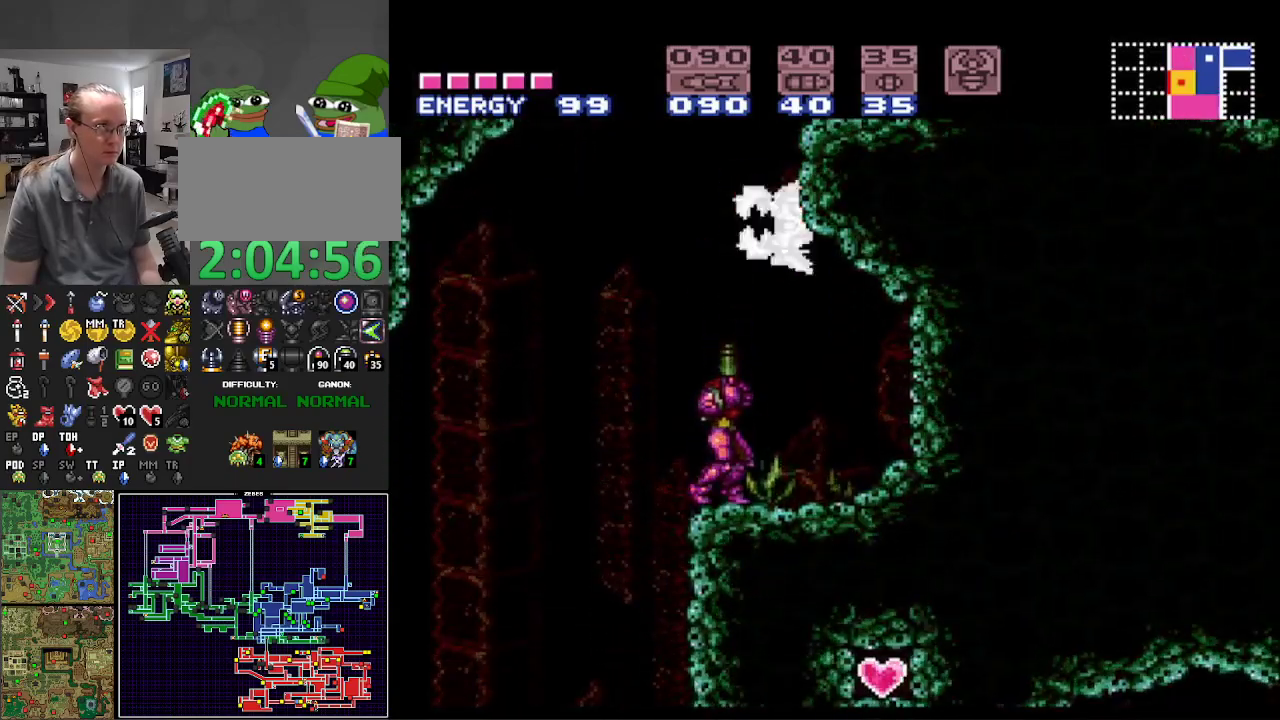
{"buttons": ["B", "DPAD_UP"], "events": [[117, "X", "up"], [217, "X", "down"], [283, "X", "up"], [400, "X", "down"], [483, "X", "up"]]}